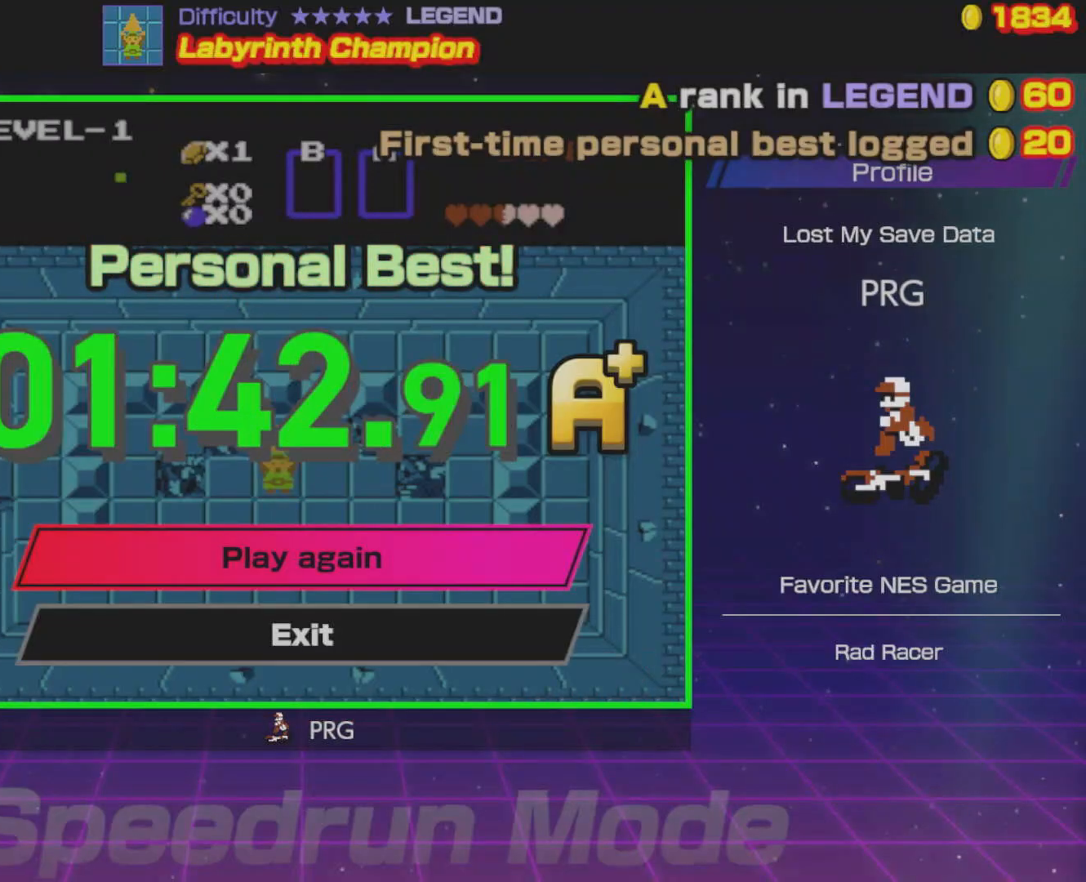
Gameplay with a controller (Nintendo layout); each line is a JSON object with the inputs held at the frame after it. "events" lists button and stick changes between this image and that frame as [ms after this image, input, new state], when the widget could be followed in between. Not read: L3 R3.
{"buttons": [], "events": [[367, "A", "down"], [500, "A", "up"]]}
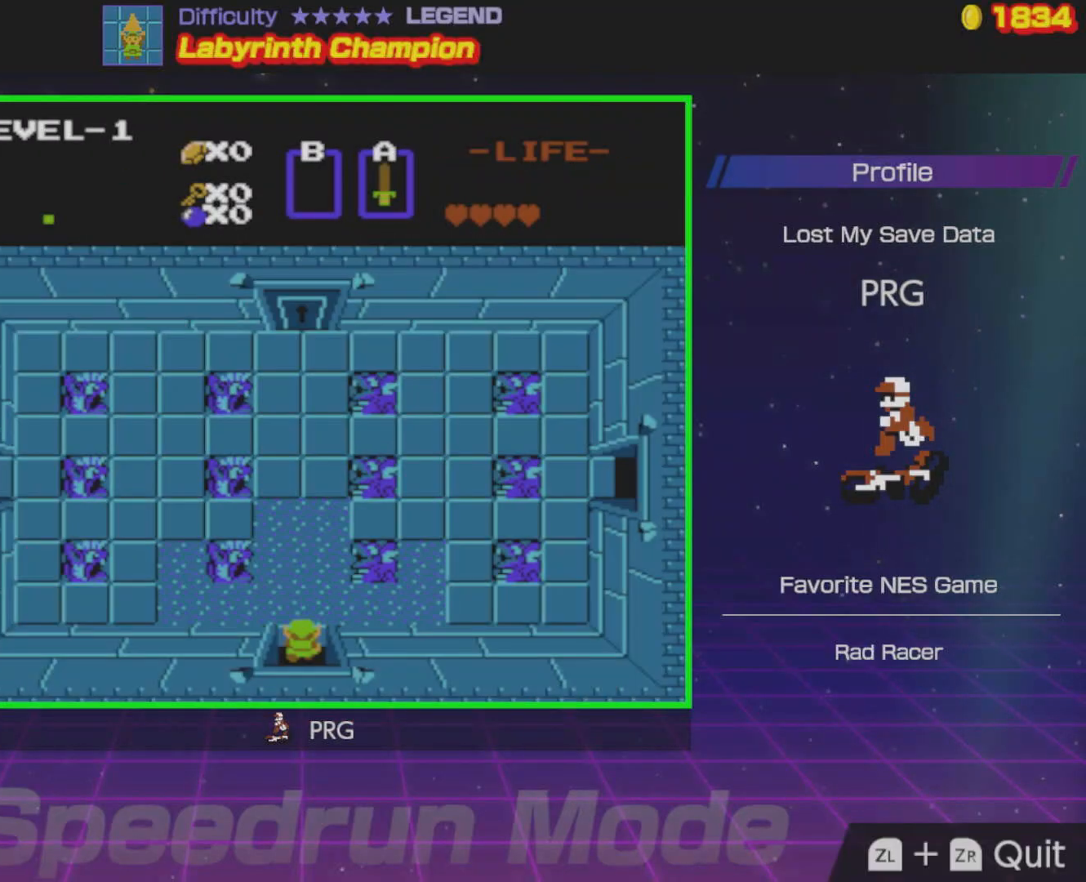
{"buttons": [], "events": []}
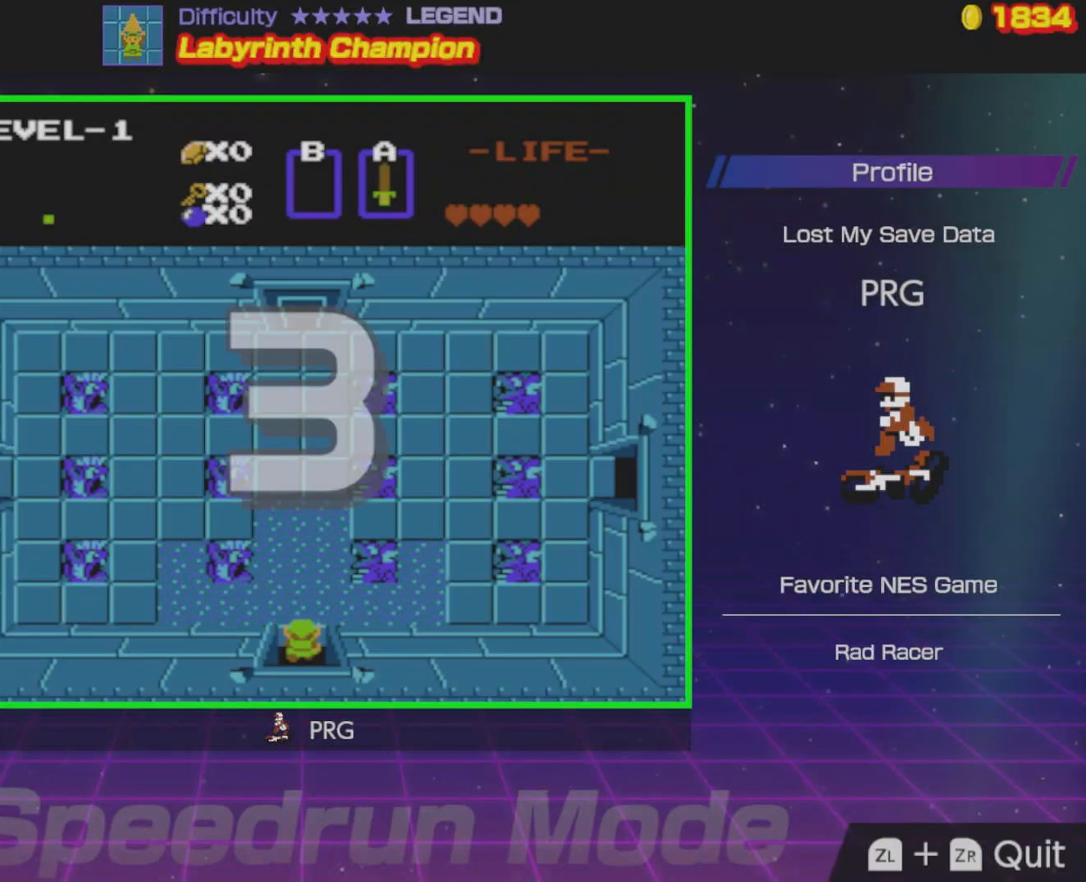
{"buttons": [], "events": []}
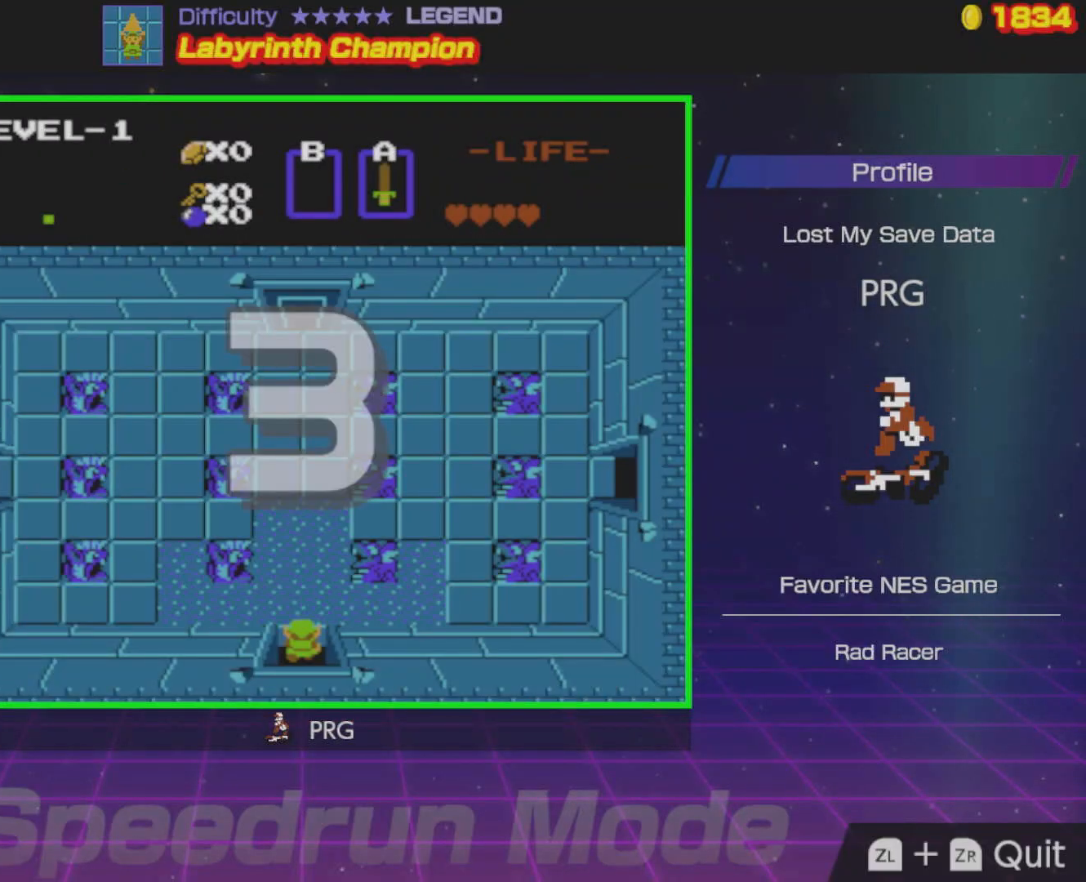
{"buttons": [], "events": []}
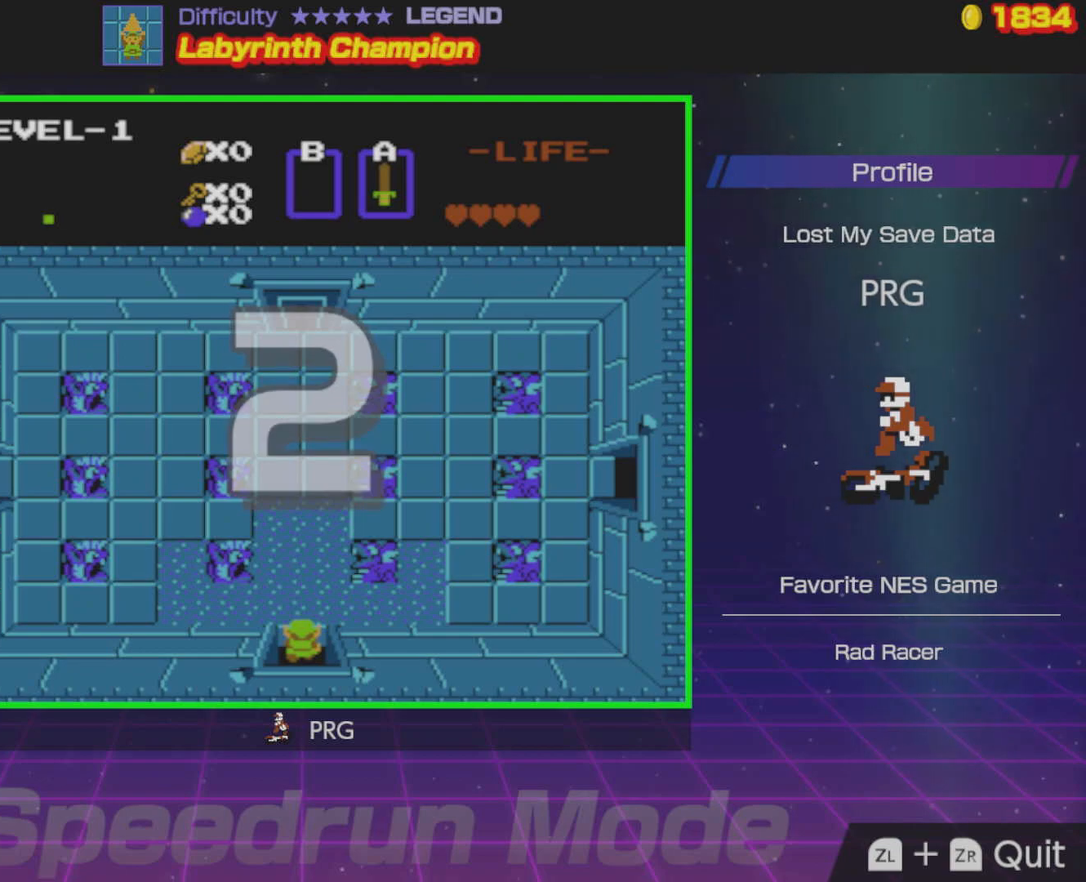
{"buttons": ["DPAD_UP"], "events": [[217, "DPAD_UP", "down"]]}
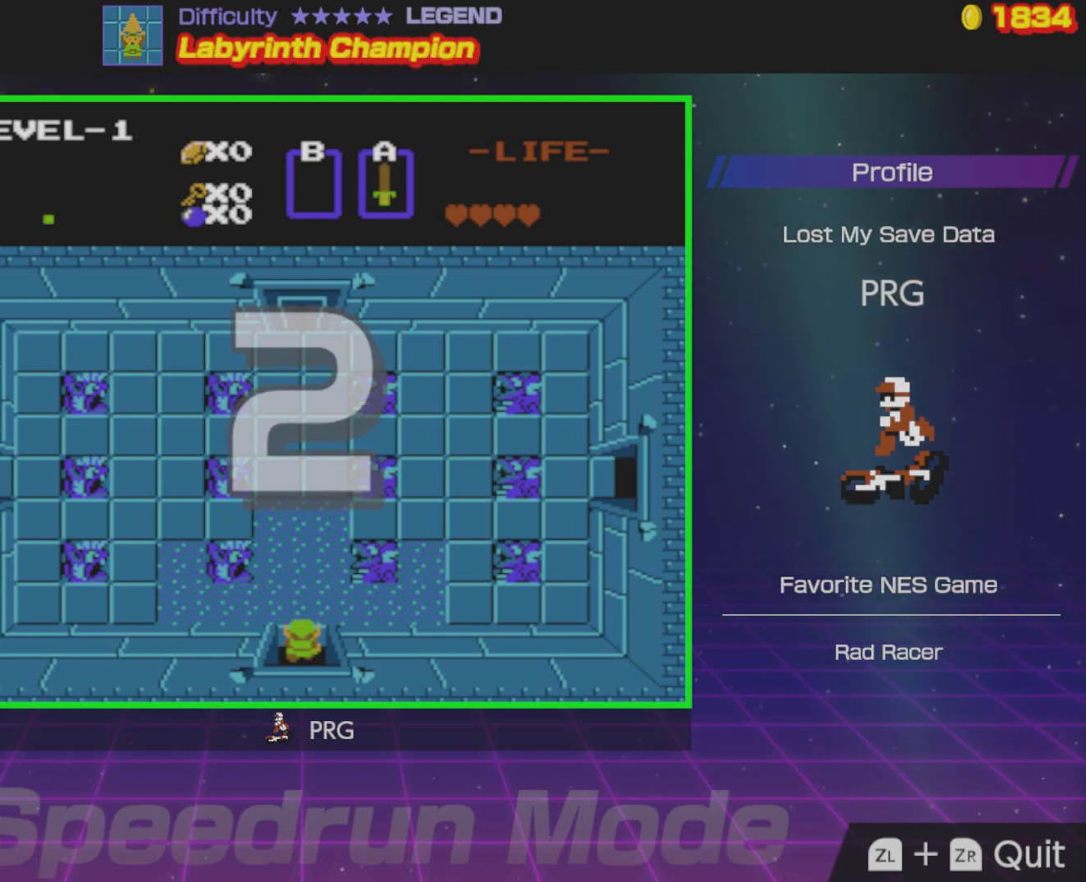
{"buttons": ["DPAD_UP"], "events": []}
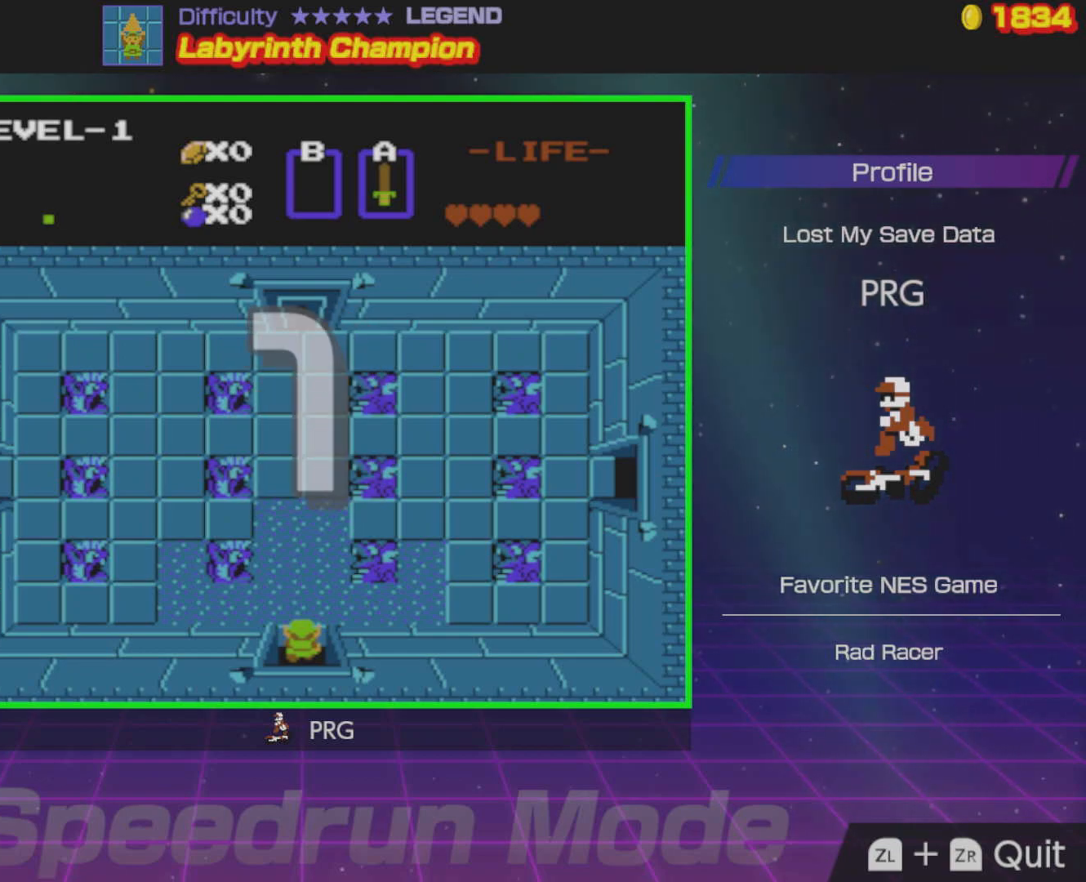
{"buttons": ["DPAD_UP"], "events": []}
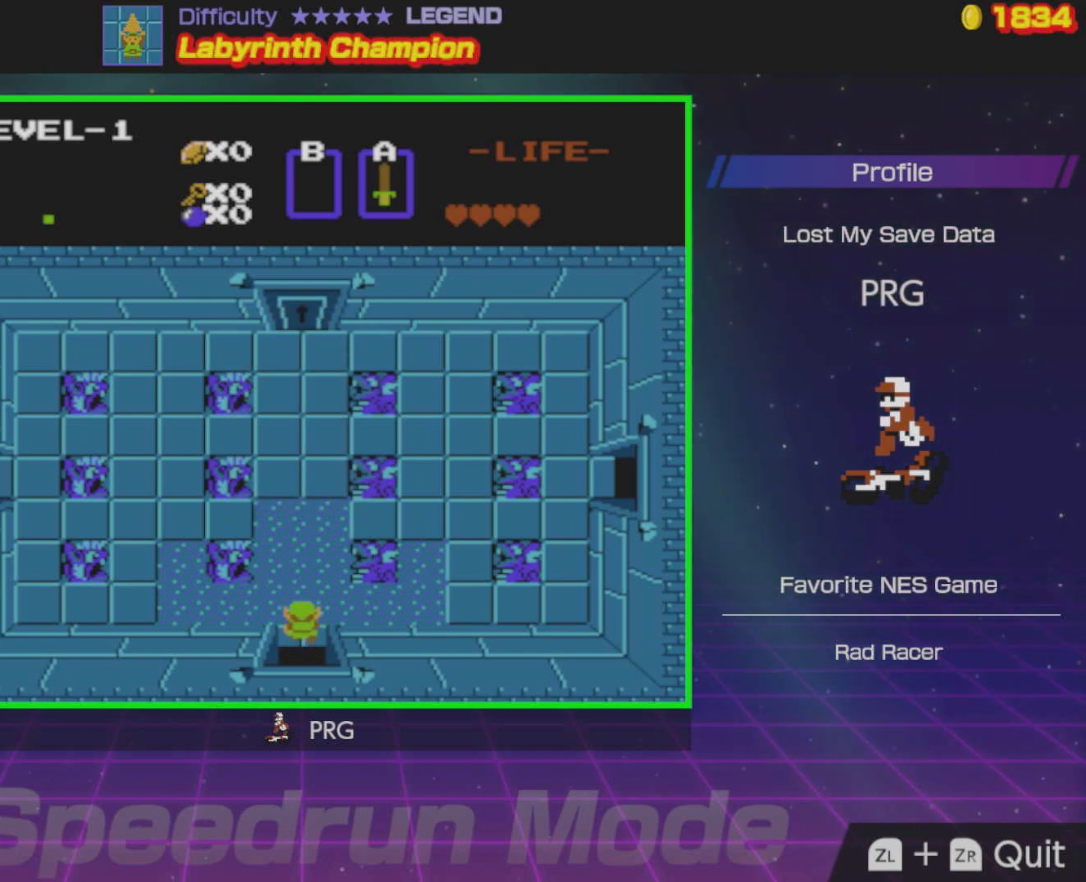
{"buttons": ["DPAD_RIGHT"], "events": [[67, "DPAD_RIGHT", "down"], [100, "DPAD_UP", "up"]]}
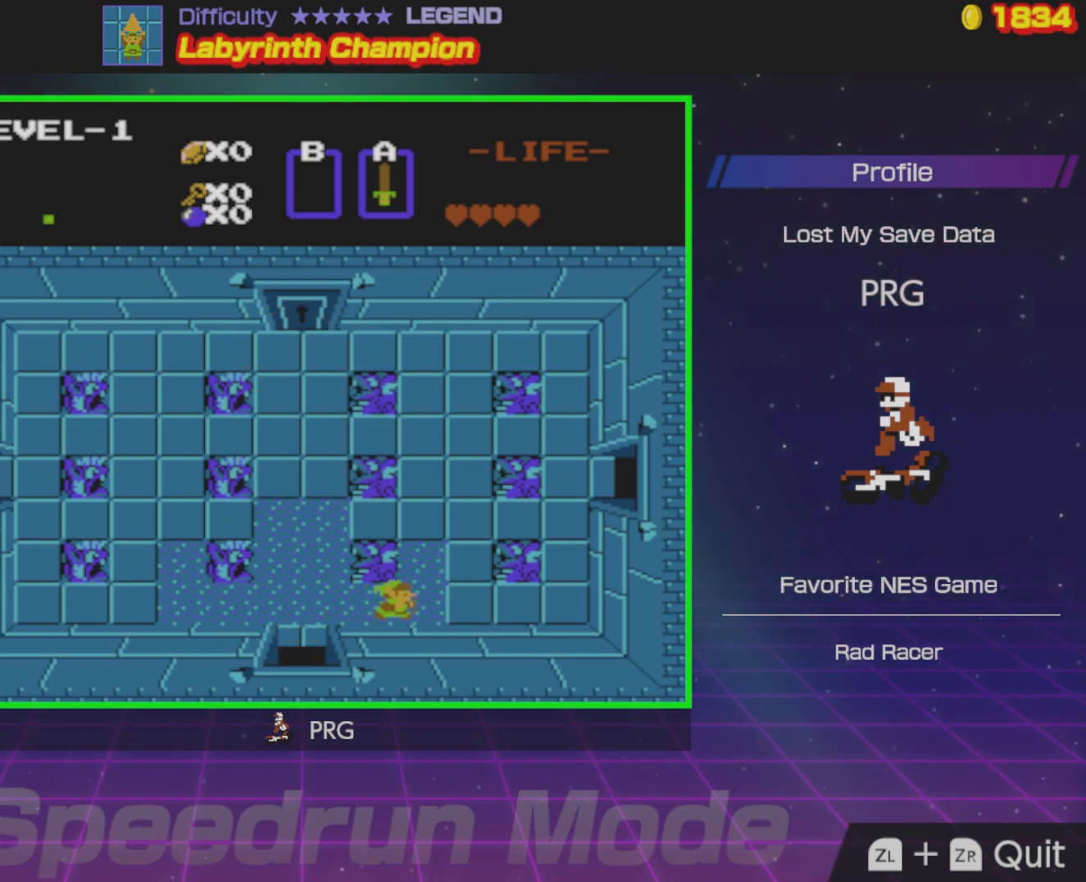
{"buttons": ["DPAD_RIGHT"], "events": []}
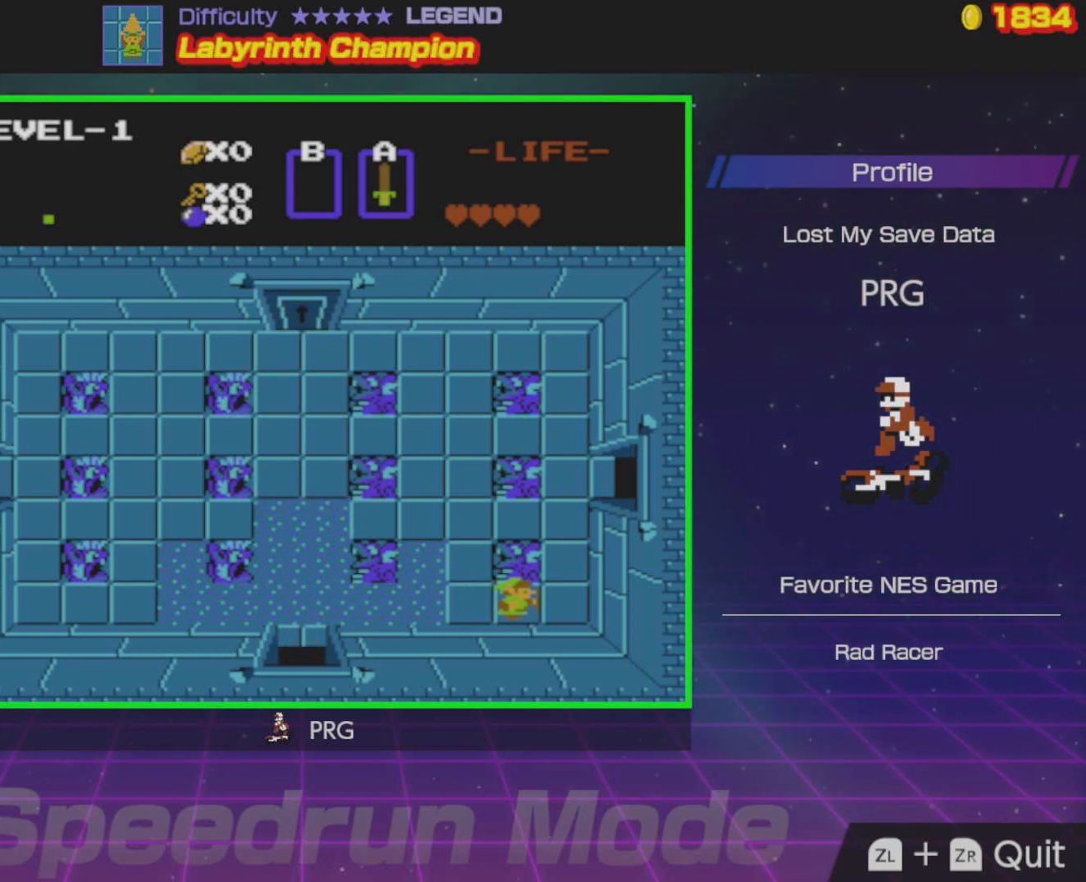
{"buttons": ["DPAD_UP"], "events": [[217, "DPAD_RIGHT", "up"], [217, "DPAD_UP", "down"]]}
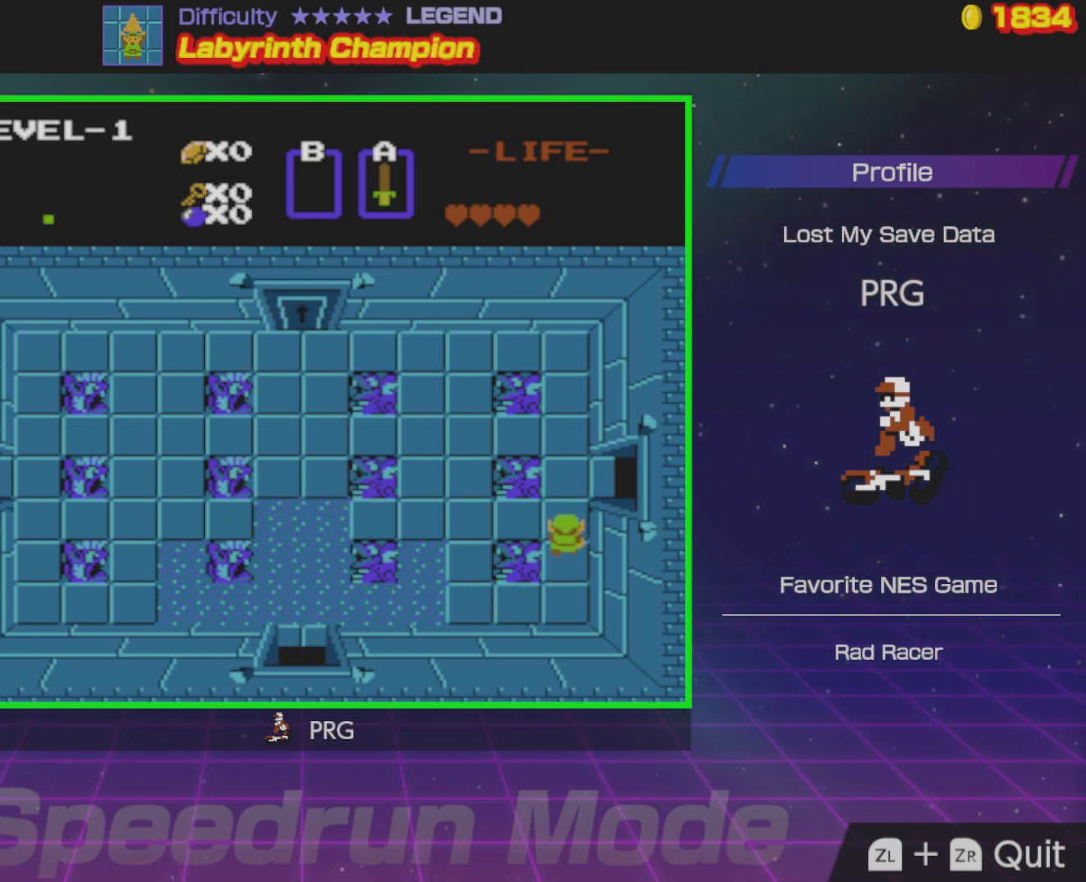
{"buttons": ["DPAD_RIGHT"], "events": [[300, "DPAD_RIGHT", "down"], [300, "DPAD_UP", "up"]]}
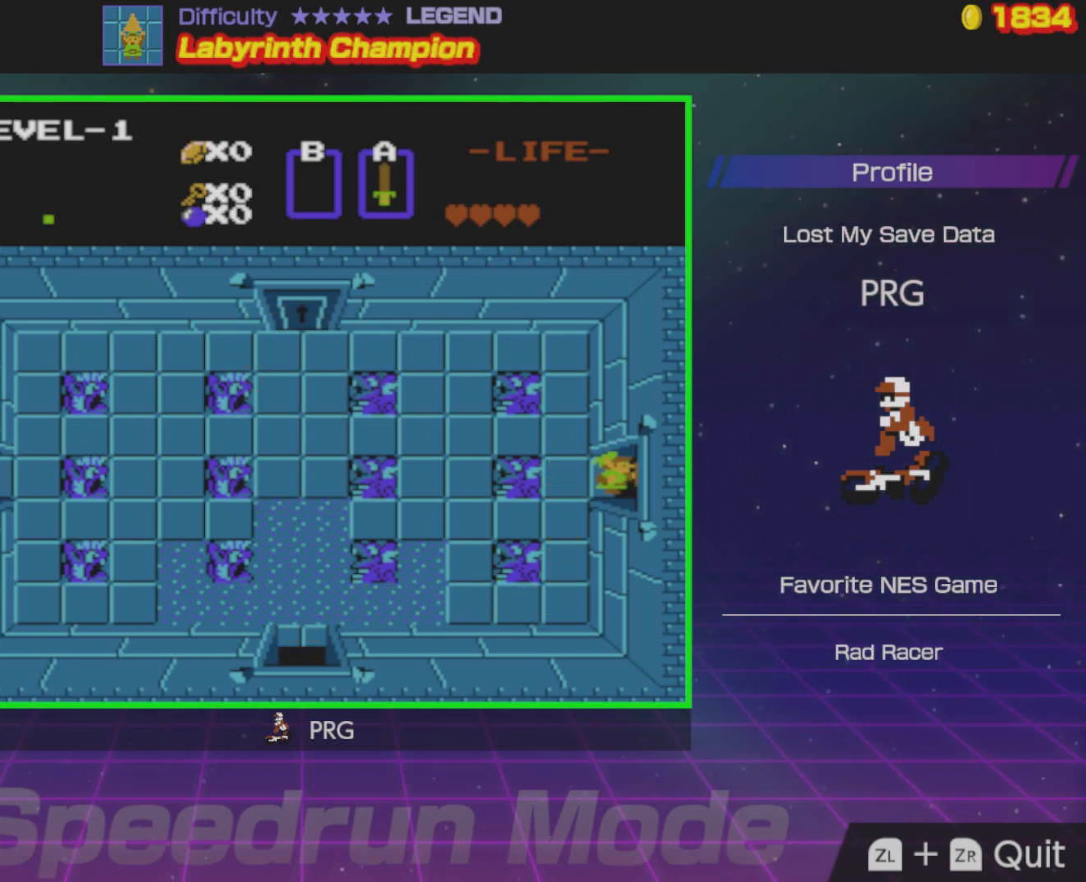
{"buttons": ["DPAD_RIGHT"], "events": []}
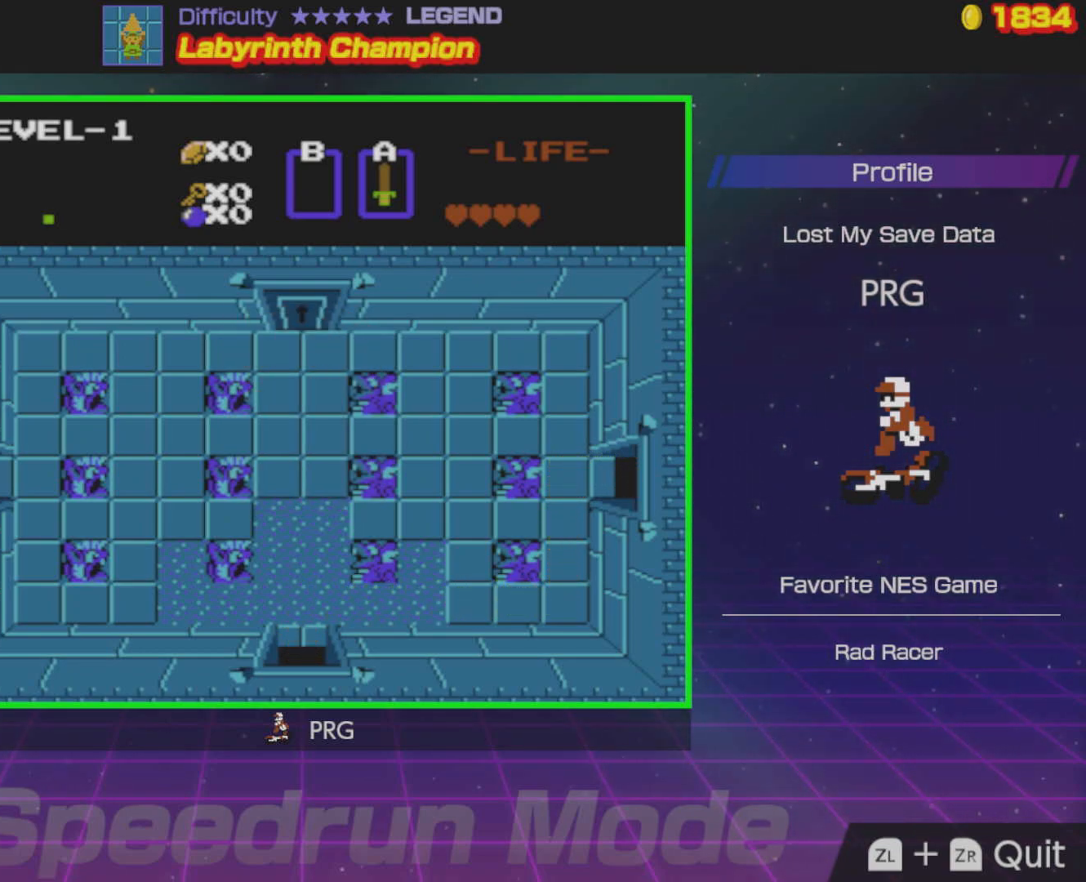
{"buttons": ["DPAD_RIGHT"], "events": [[50, "DPAD_RIGHT", "up"], [350, "DPAD_RIGHT", "down"]]}
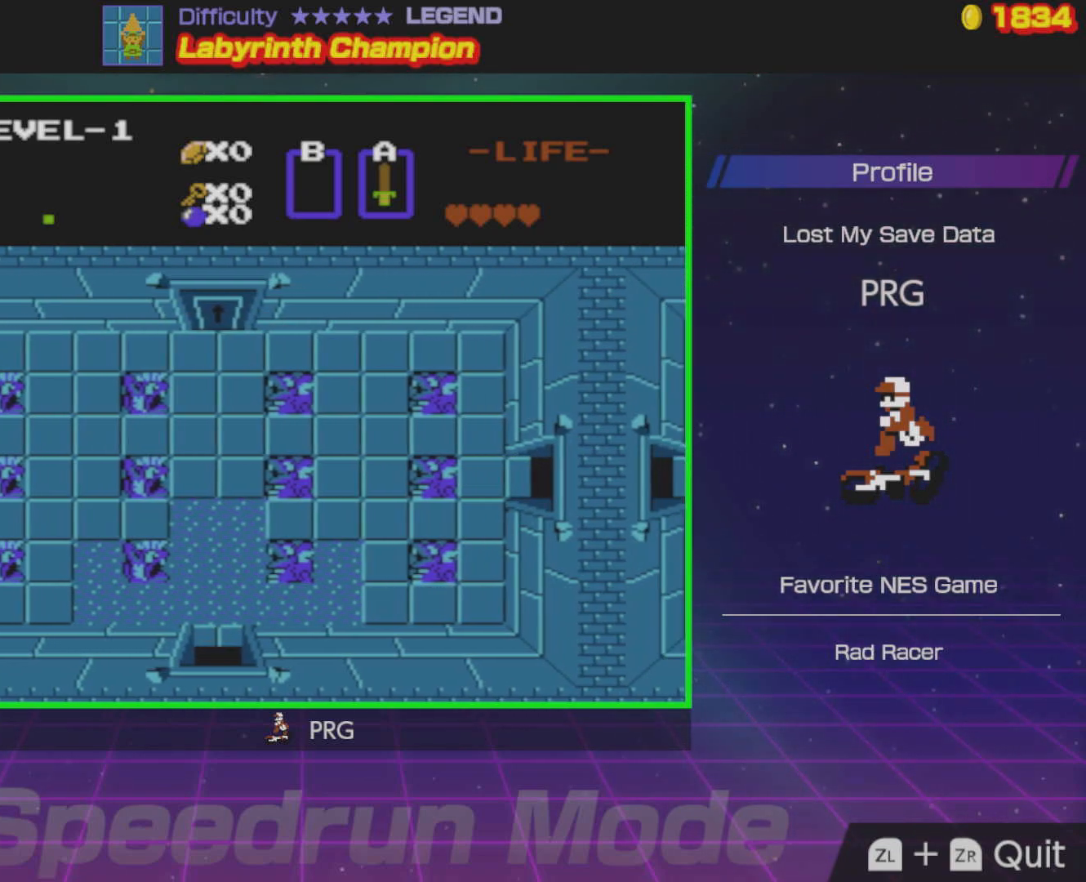
{"buttons": ["DPAD_RIGHT"], "events": []}
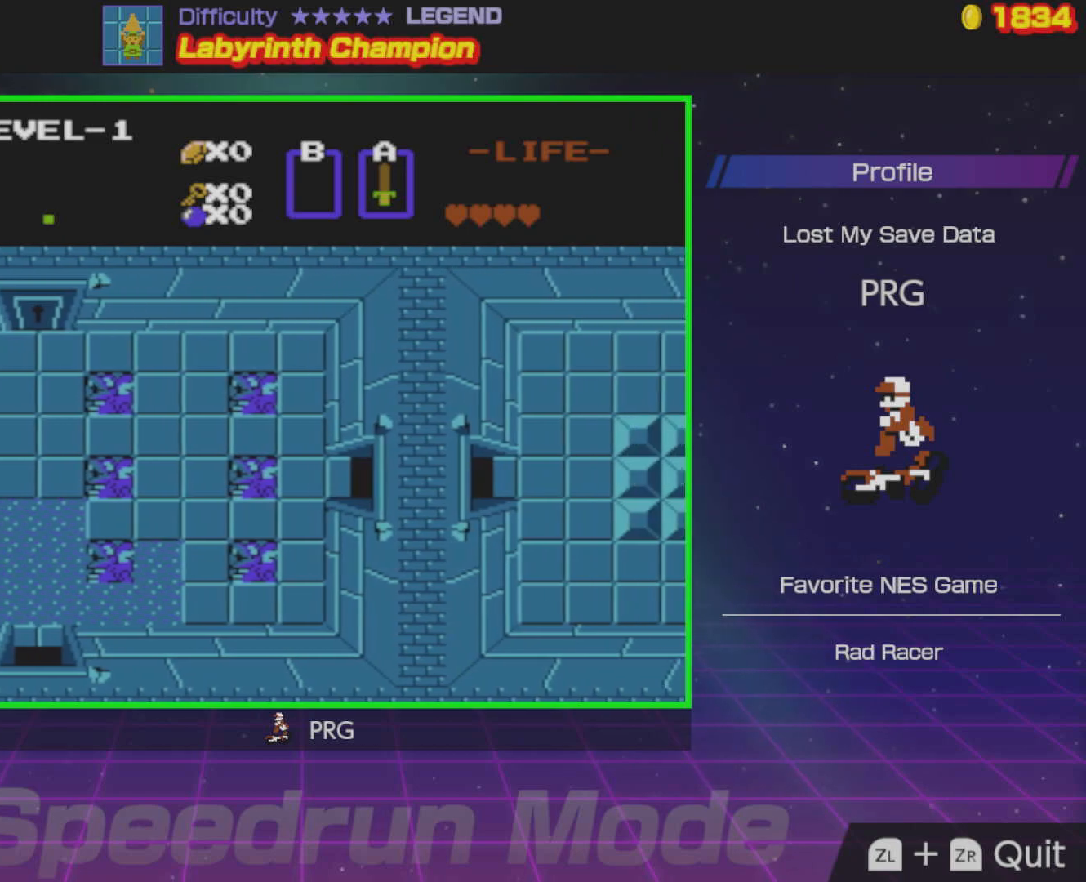
{"buttons": ["DPAD_RIGHT"], "events": []}
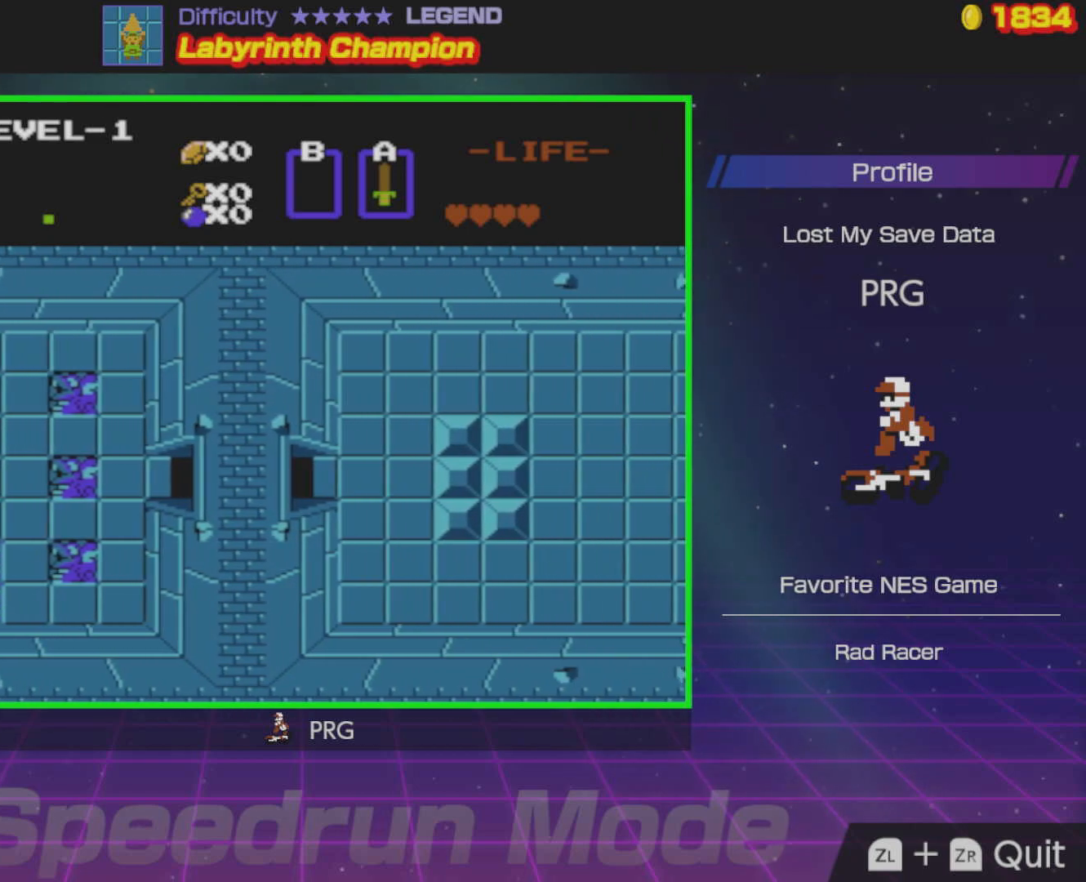
{"buttons": ["DPAD_RIGHT"], "events": []}
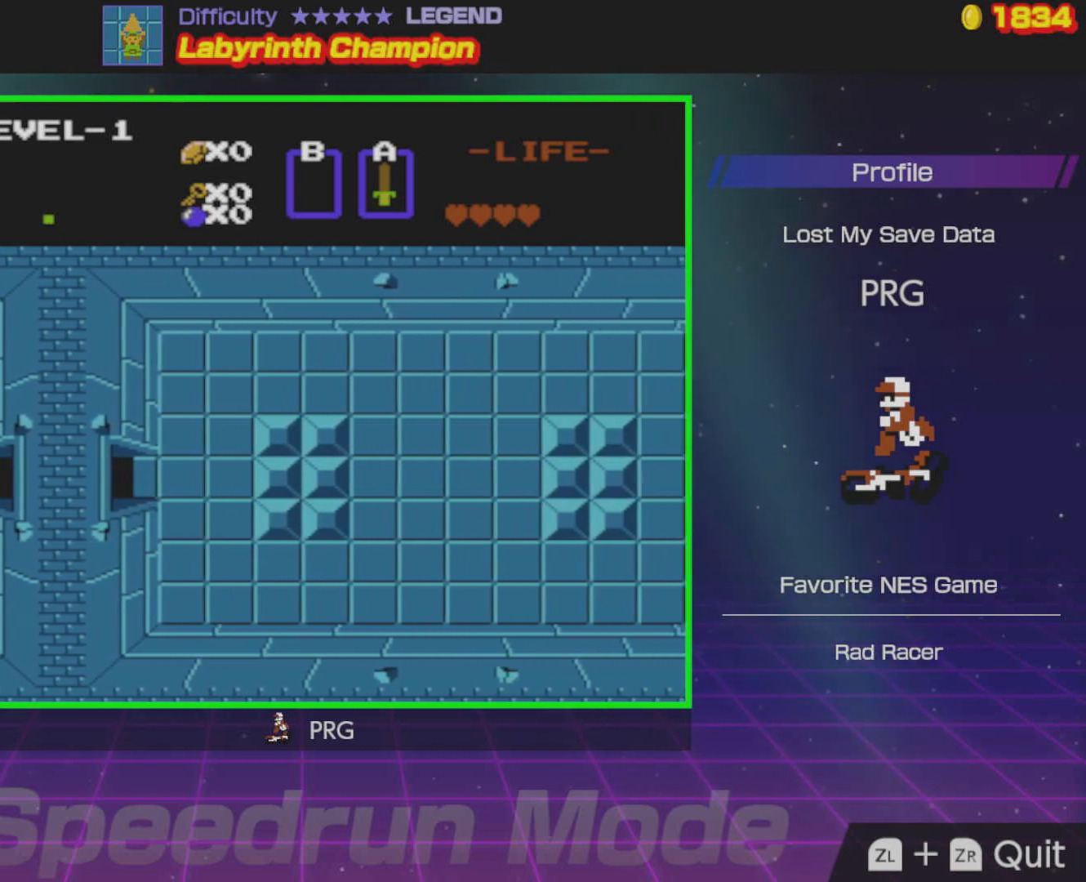
{"buttons": ["DPAD_RIGHT"], "events": []}
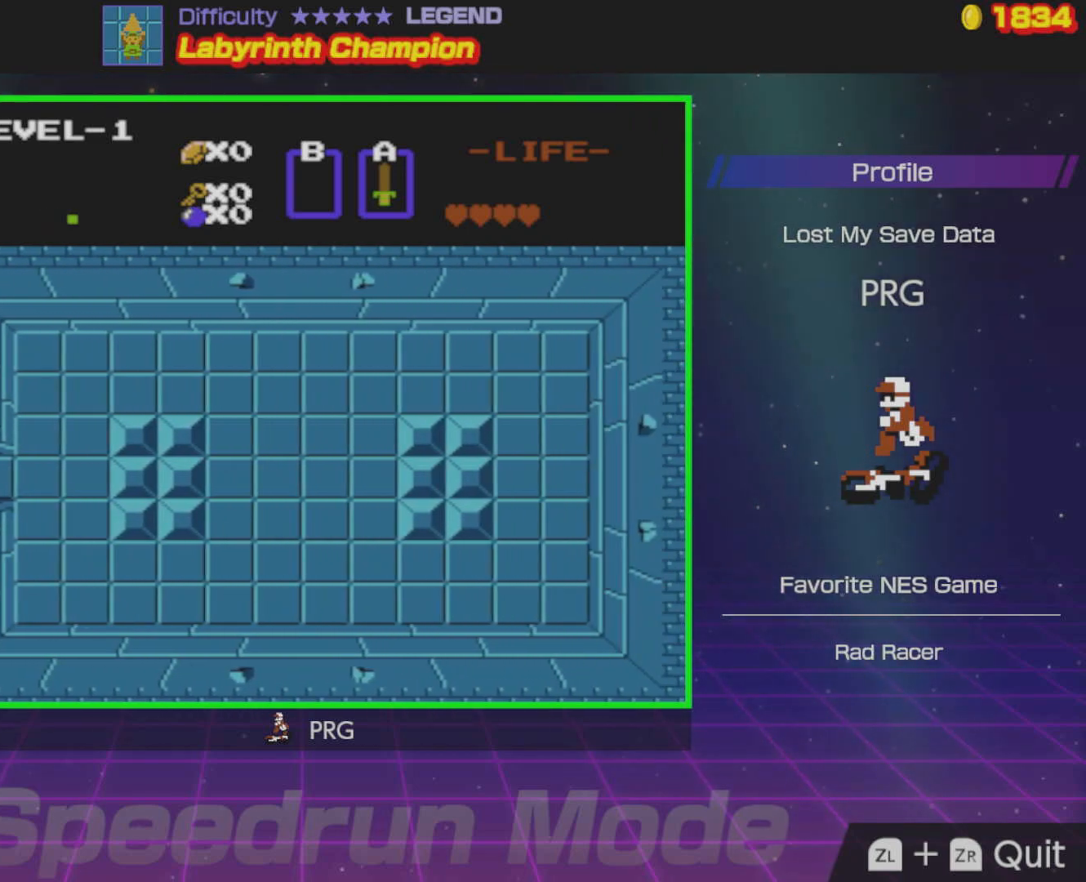
{"buttons": ["DPAD_DOWN"], "events": [[450, "DPAD_DOWN", "down"], [483, "DPAD_RIGHT", "up"]]}
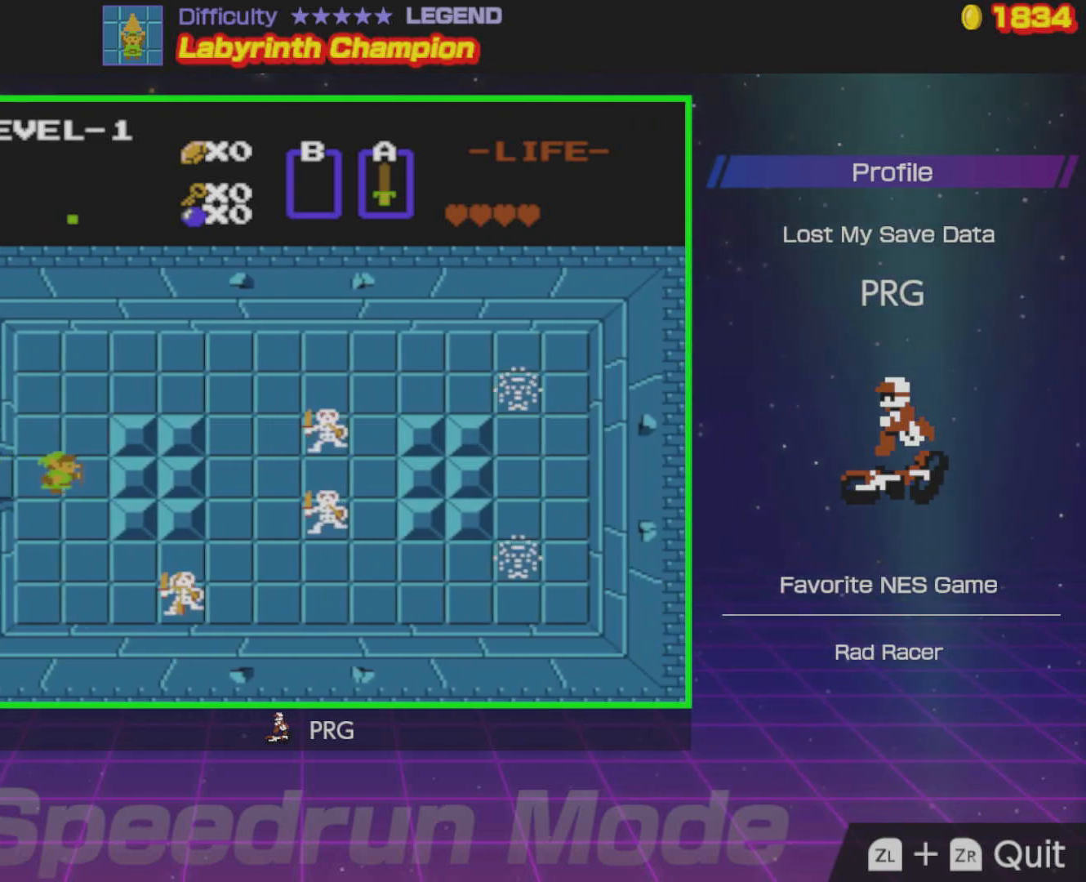
{"buttons": ["DPAD_RIGHT"], "events": [[417, "DPAD_RIGHT", "down"], [450, "DPAD_DOWN", "up"]]}
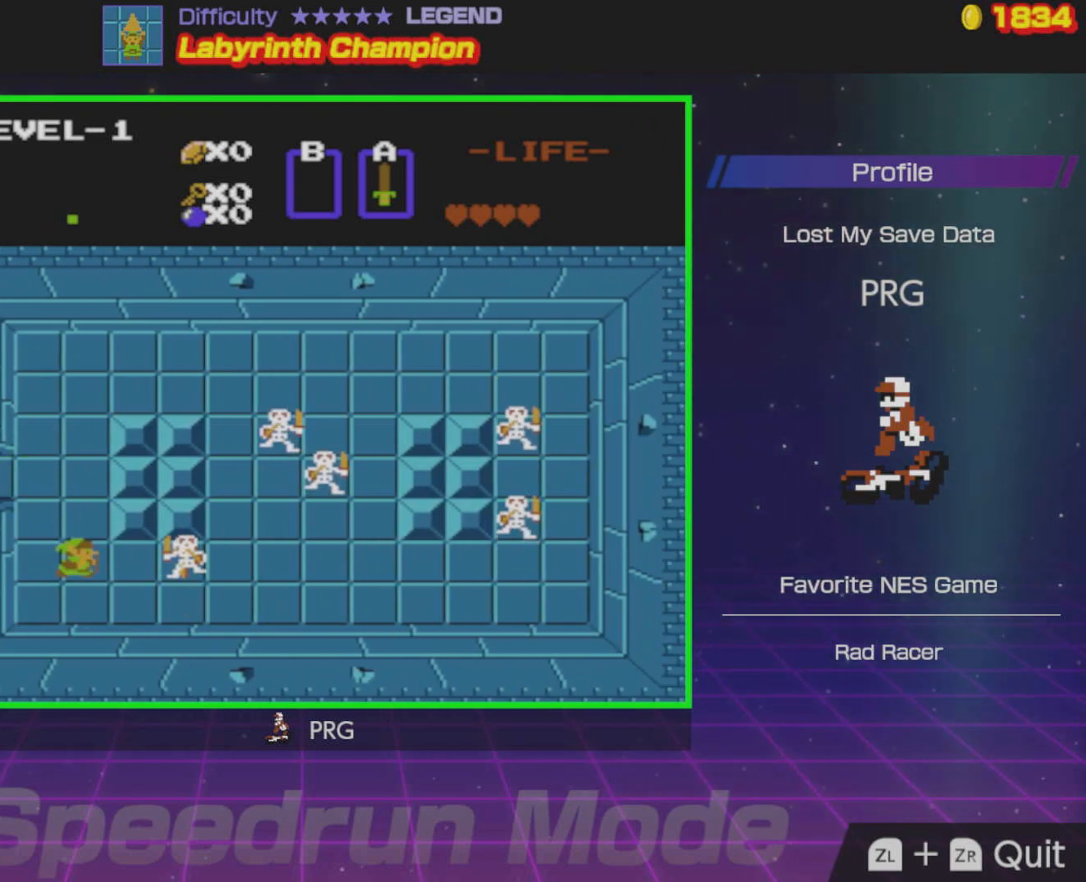
{"buttons": ["DPAD_RIGHT"], "events": []}
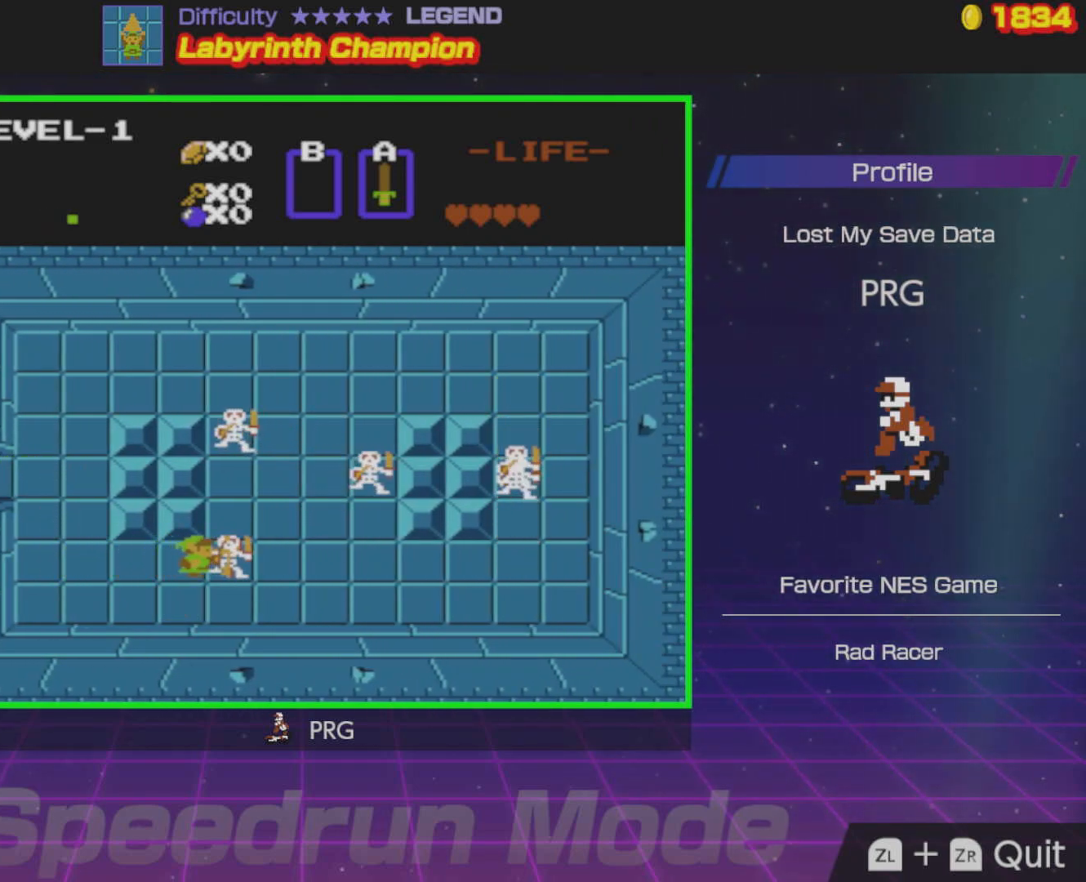
{"buttons": ["DPAD_UP", "DPAD_LEFT"], "events": [[167, "DPAD_DOWN", "down"], [183, "DPAD_LEFT", "down"], [183, "DPAD_RIGHT", "up"], [200, "DPAD_DOWN", "up"], [500, "DPAD_UP", "down"]]}
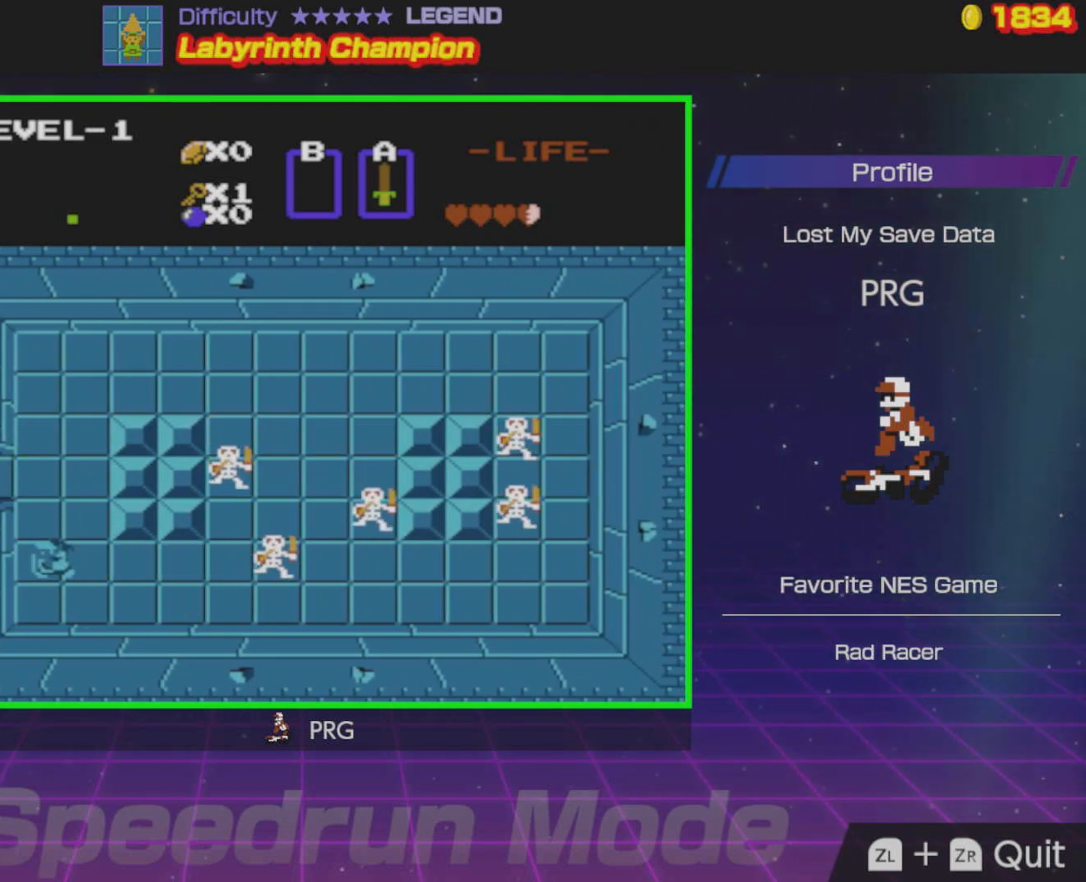
{"buttons": ["DPAD_LEFT"], "events": [[33, "DPAD_LEFT", "up"], [400, "DPAD_LEFT", "down"], [433, "DPAD_UP", "up"]]}
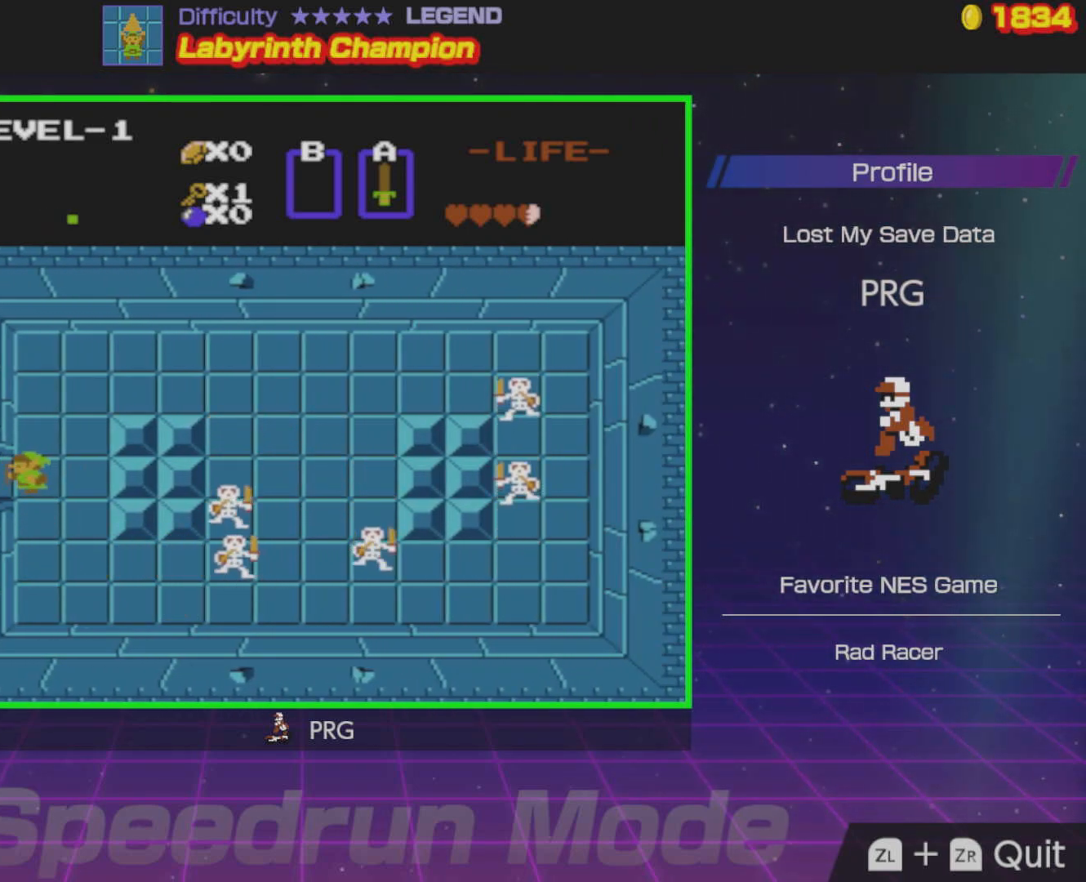
{"buttons": ["DPAD_LEFT"], "events": []}